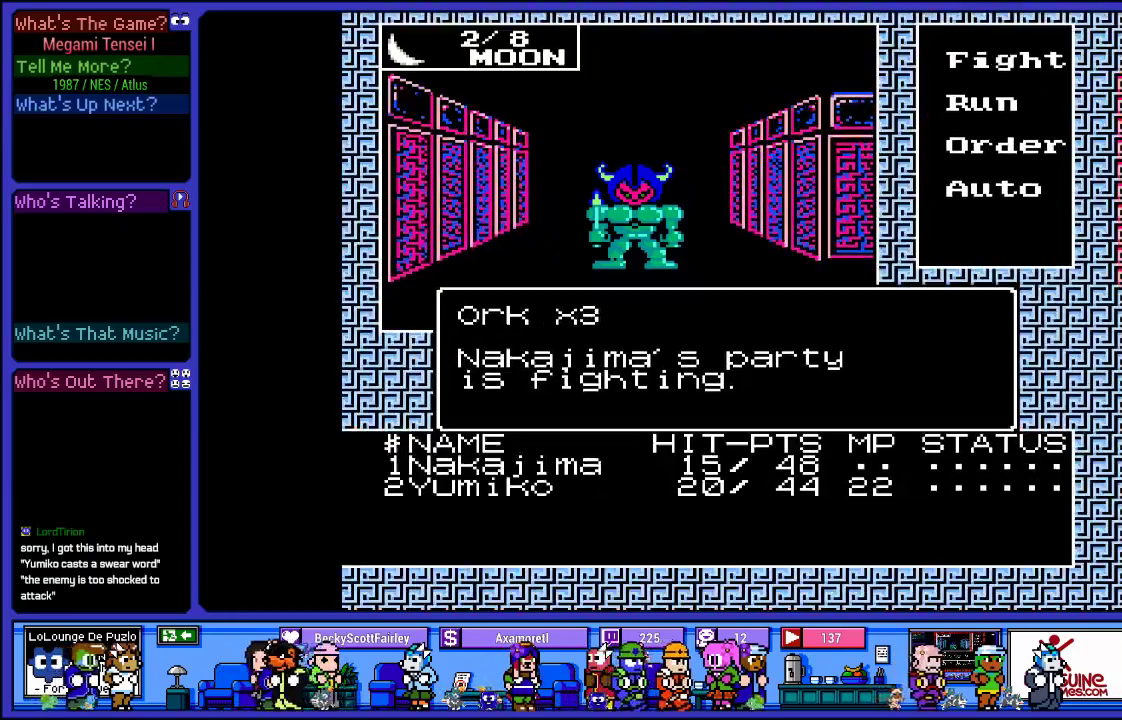
Gameplay with a controller (PlayStation layout); each line is a JSON object with the inputs held at the frame after it. "events" lists button and stick changes between this image and that frame as [ms after this image, input, new state], when the widget could be followed in between. Not read: L3 R3.
{"buttons": ["L2"], "left_stick": "center", "right_stick": "center", "events": [[417, "L2", "down"]]}
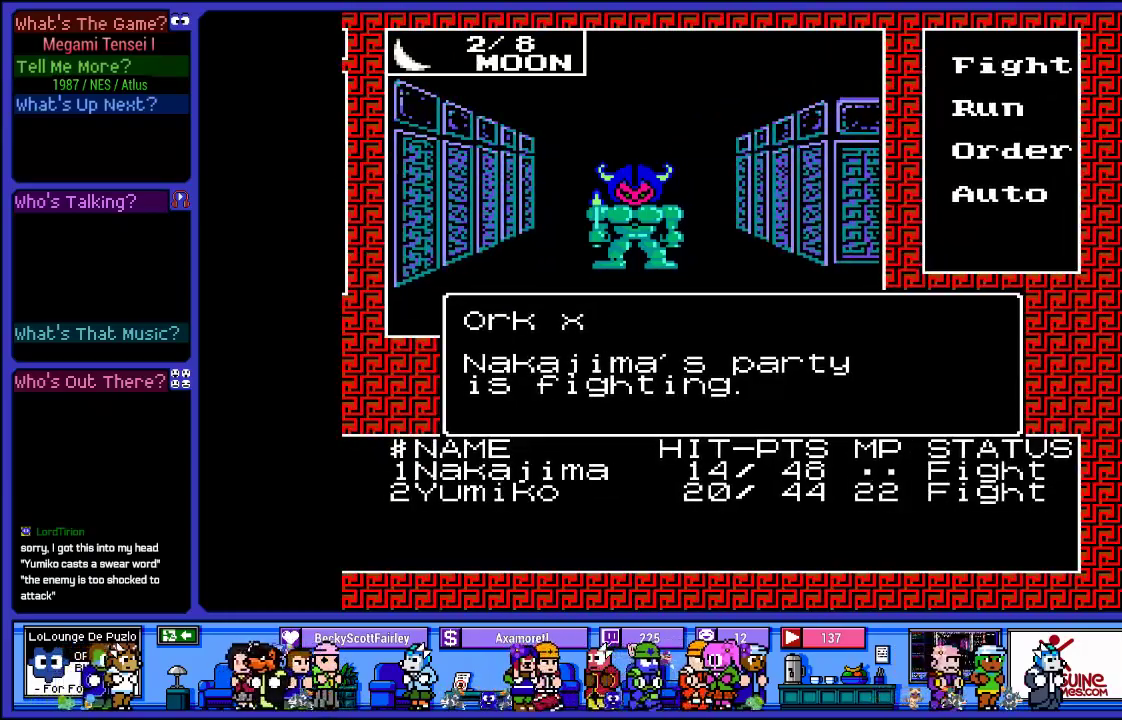
{"buttons": ["L2"], "left_stick": "center", "right_stick": "center", "events": []}
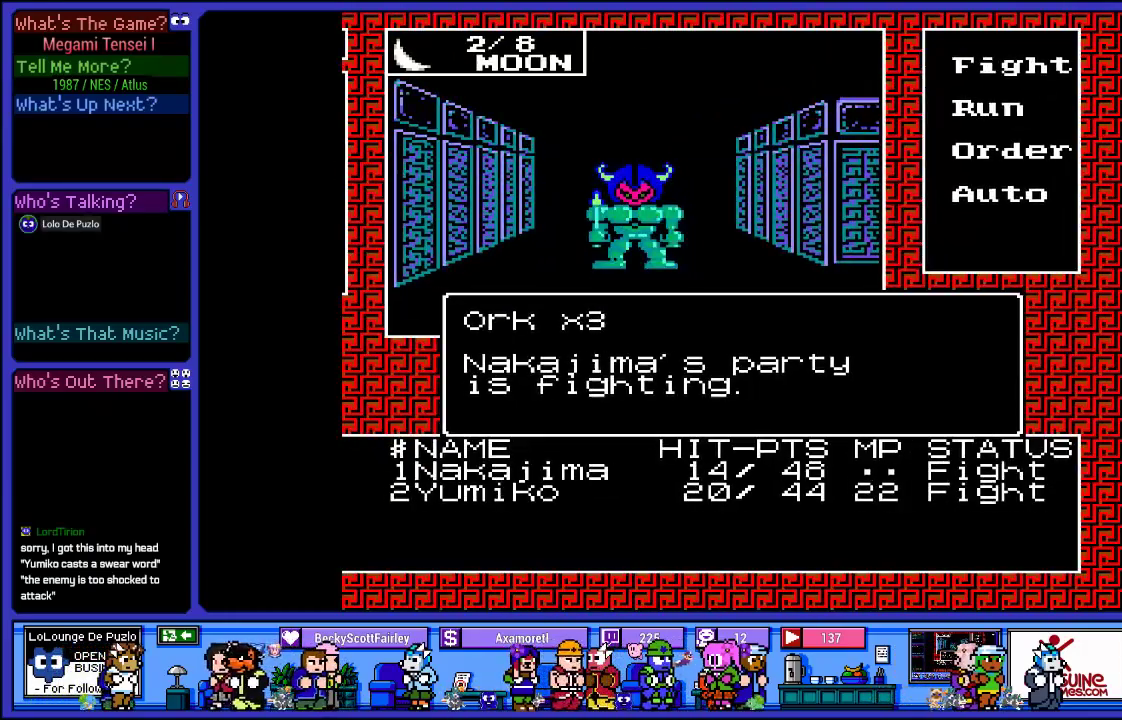
{"buttons": ["L2"], "left_stick": "center", "right_stick": "center", "events": []}
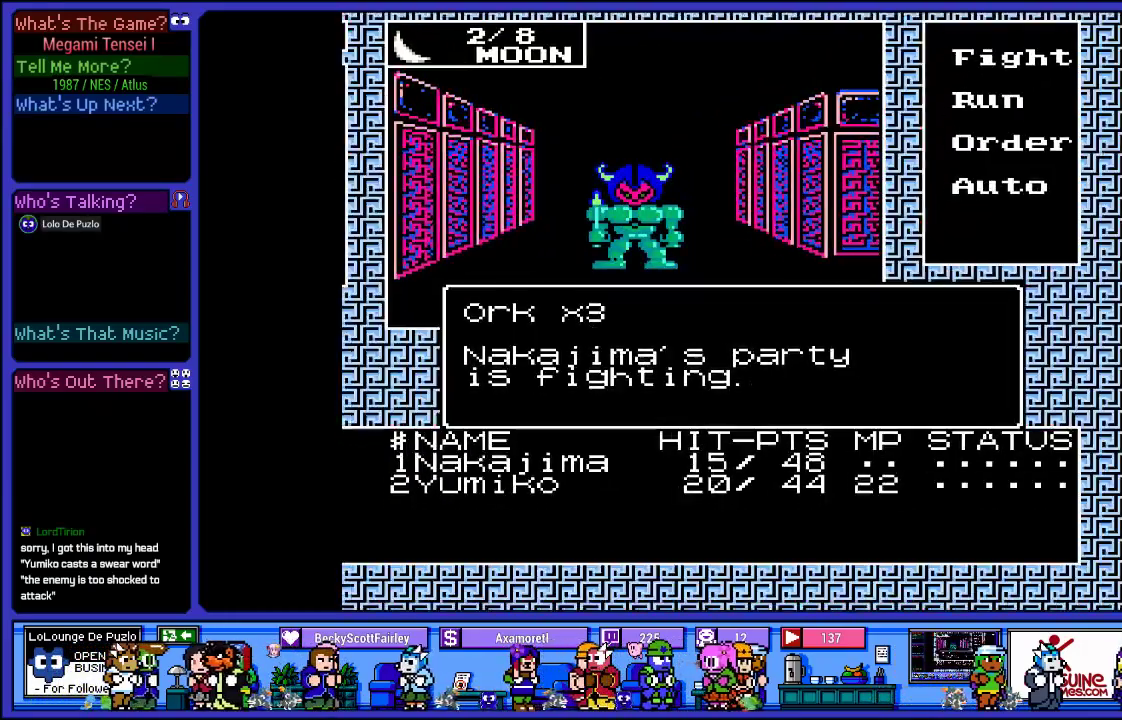
{"buttons": ["L2"], "left_stick": "center", "right_stick": "center", "events": []}
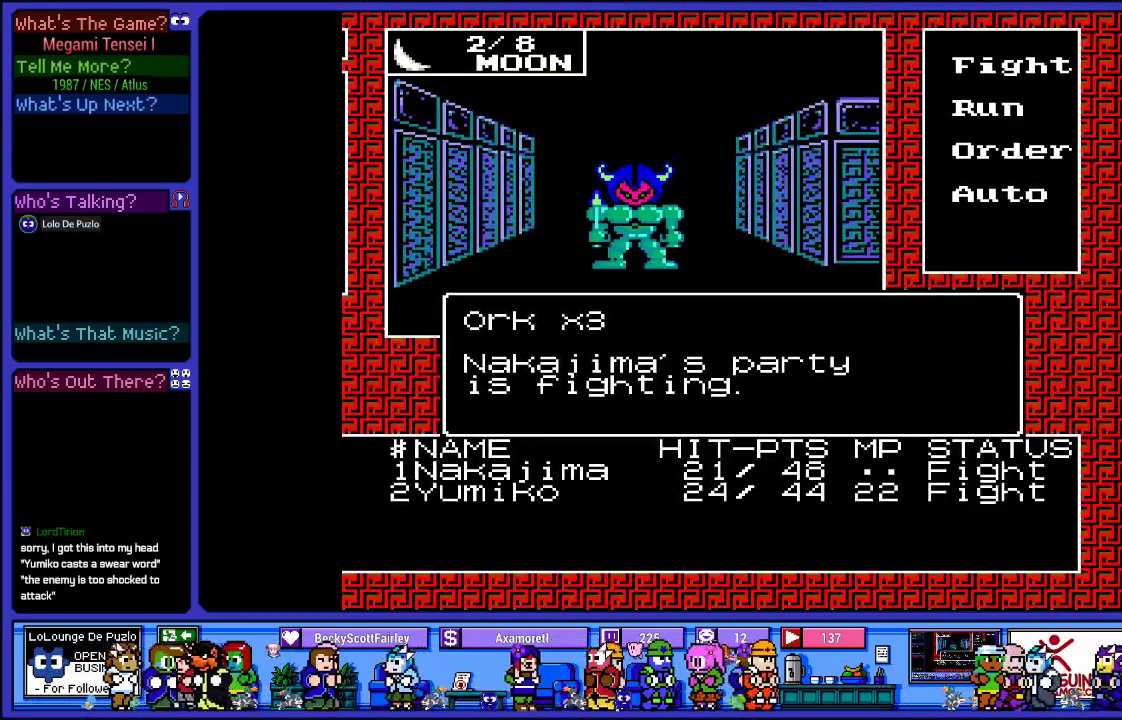
{"buttons": ["L2"], "left_stick": "center", "right_stick": "center", "events": []}
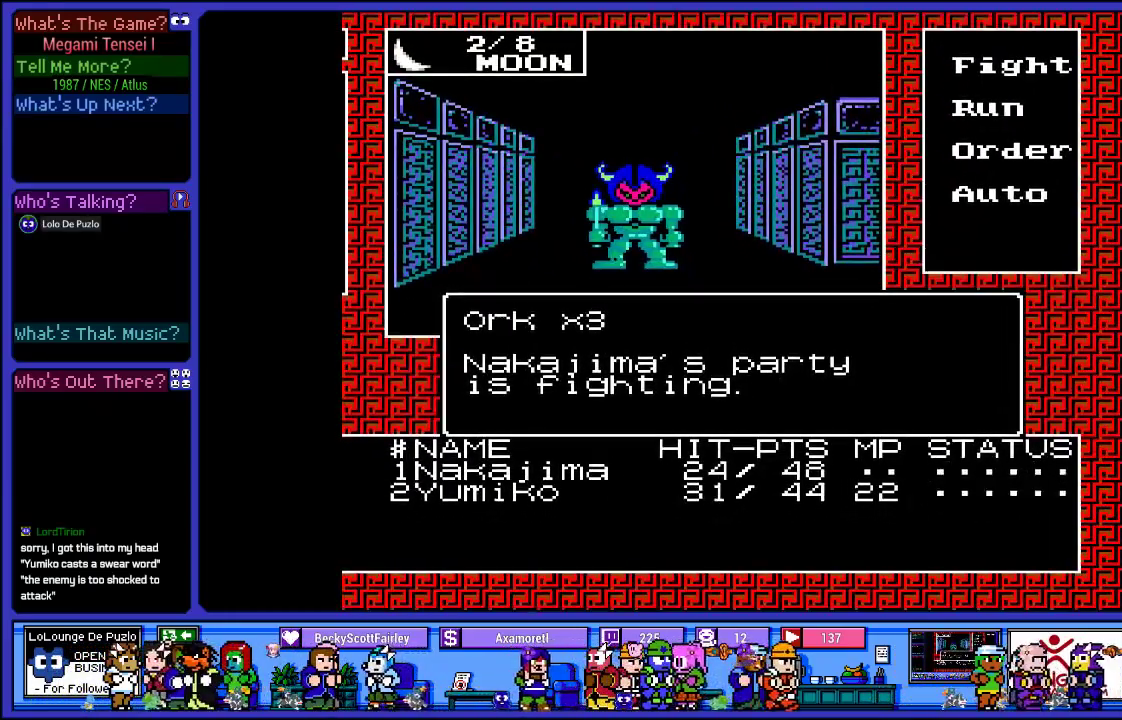
{"buttons": ["L2"], "left_stick": "center", "right_stick": "center", "events": []}
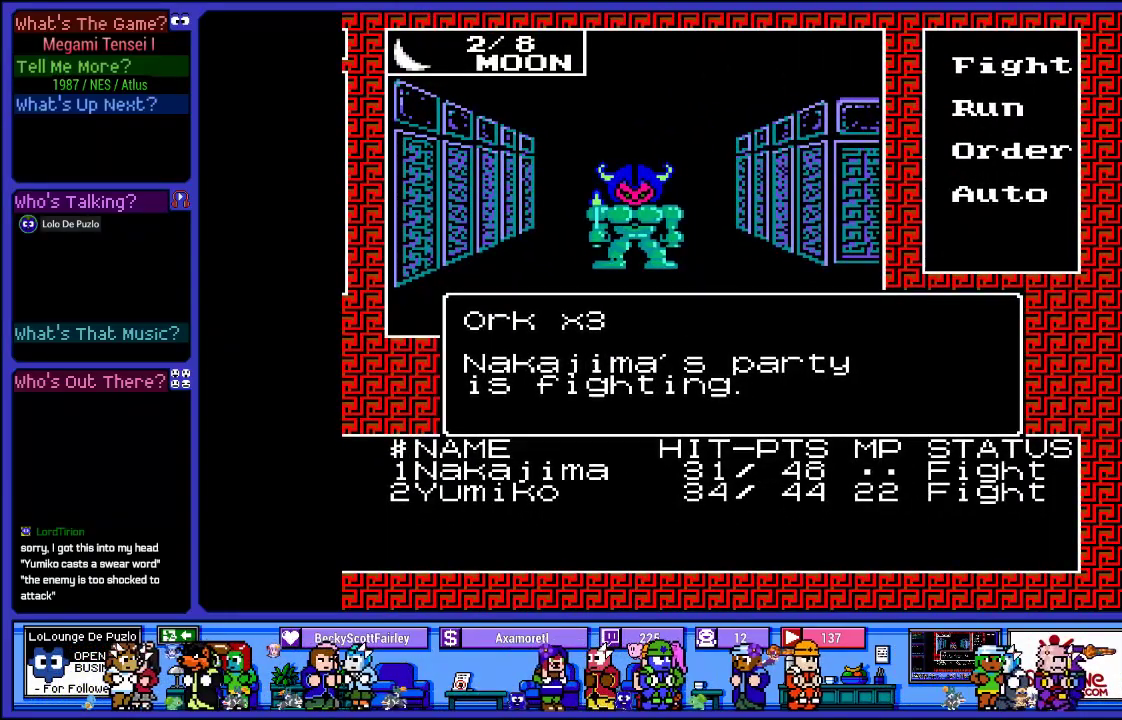
{"buttons": ["L2"], "left_stick": "center", "right_stick": "center", "events": []}
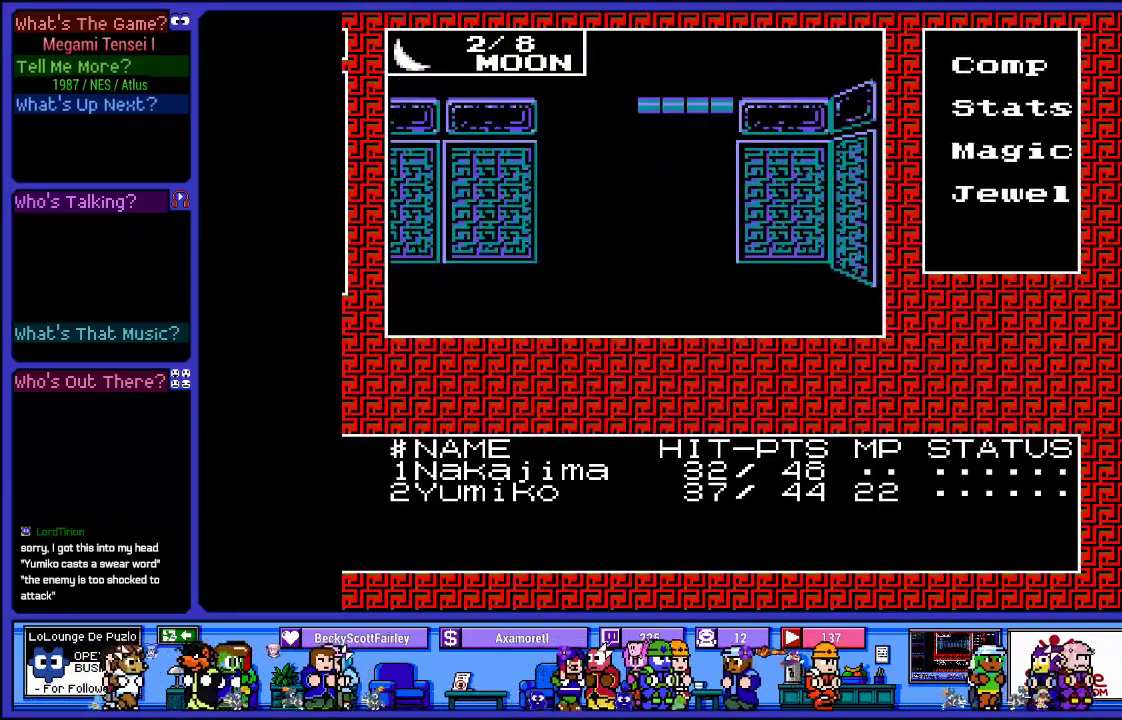
{"buttons": [], "left_stick": "center", "right_stick": "center", "events": [[217, "L2", "up"]]}
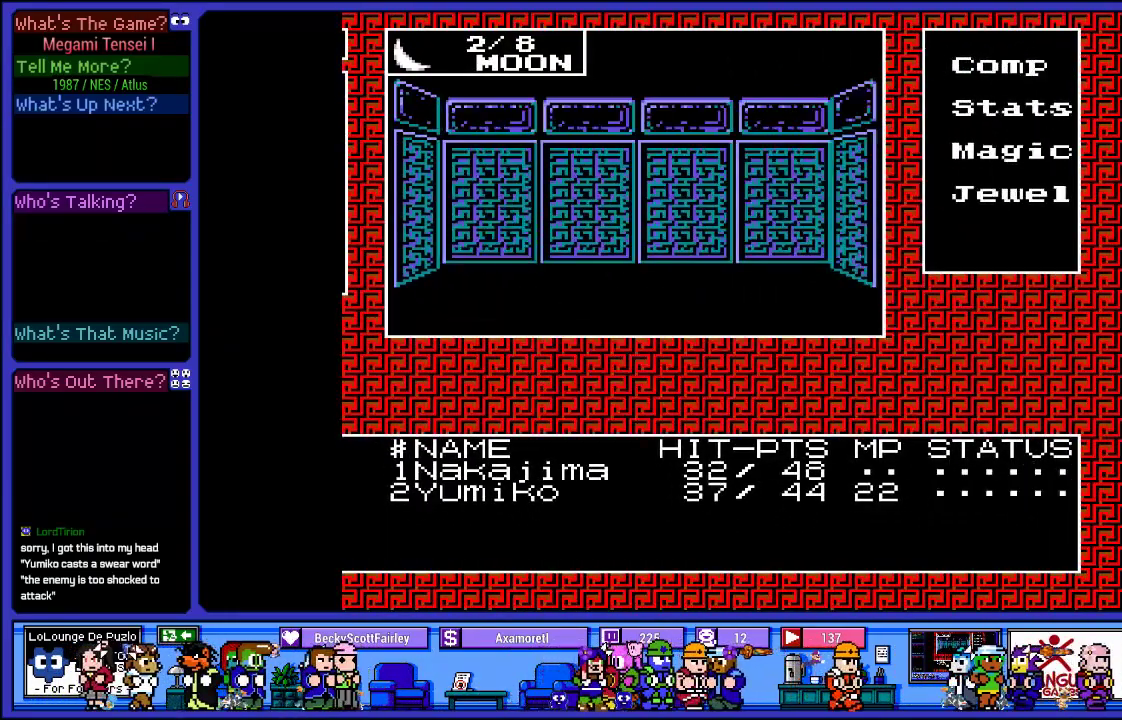
{"buttons": ["DPAD_RIGHT"], "left_stick": "center", "right_stick": "center", "events": [[117, "DPAD_RIGHT", "down"], [250, "DPAD_RIGHT", "up"], [400, "DPAD_RIGHT", "down"]]}
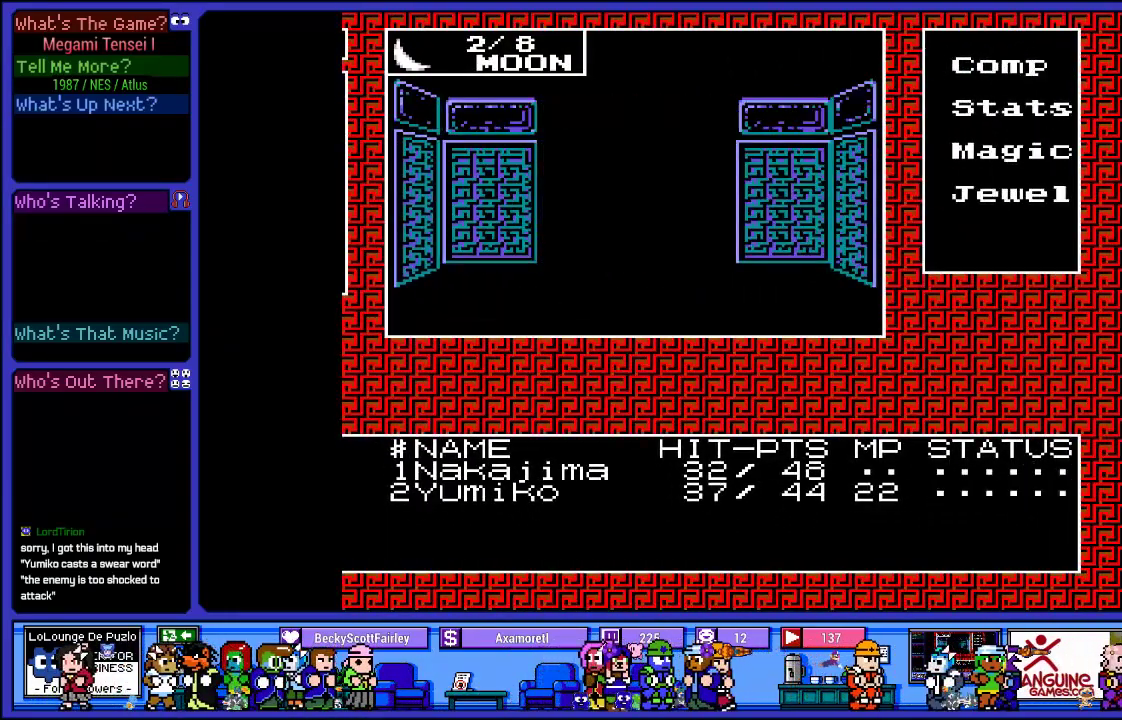
{"buttons": [], "left_stick": "center", "right_stick": "center", "events": [[83, "DPAD_RIGHT", "up"]]}
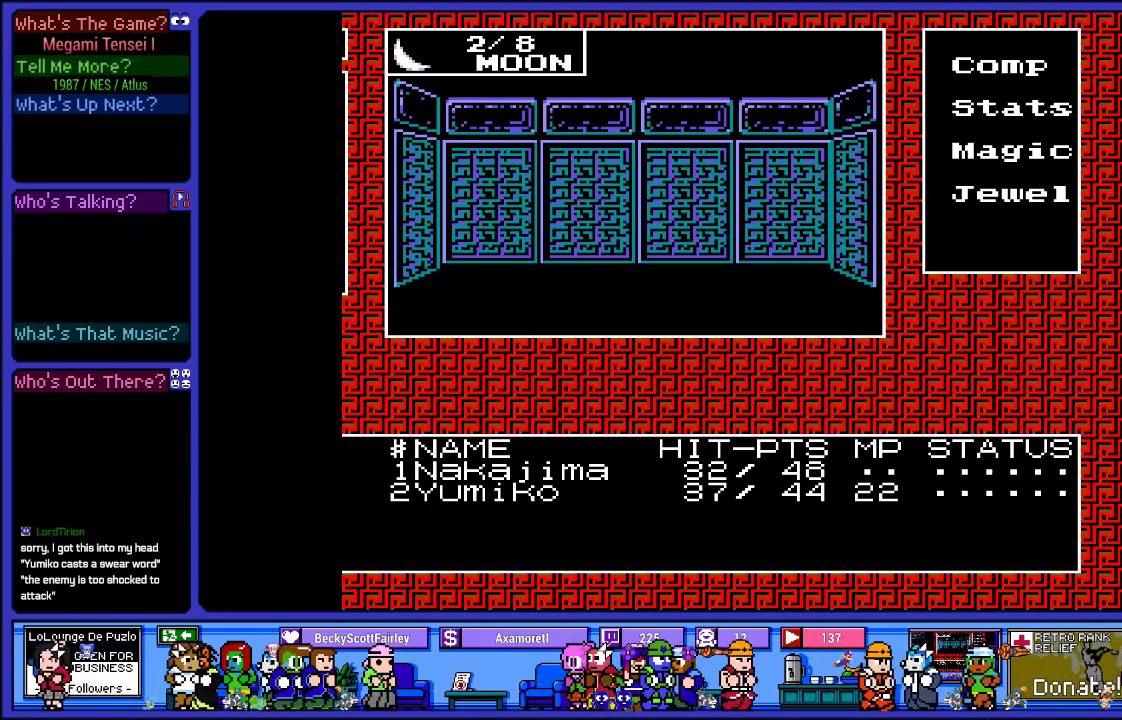
{"buttons": [], "left_stick": "center", "right_stick": "center", "events": [[217, "DPAD_RIGHT", "down"], [367, "DPAD_RIGHT", "up"]]}
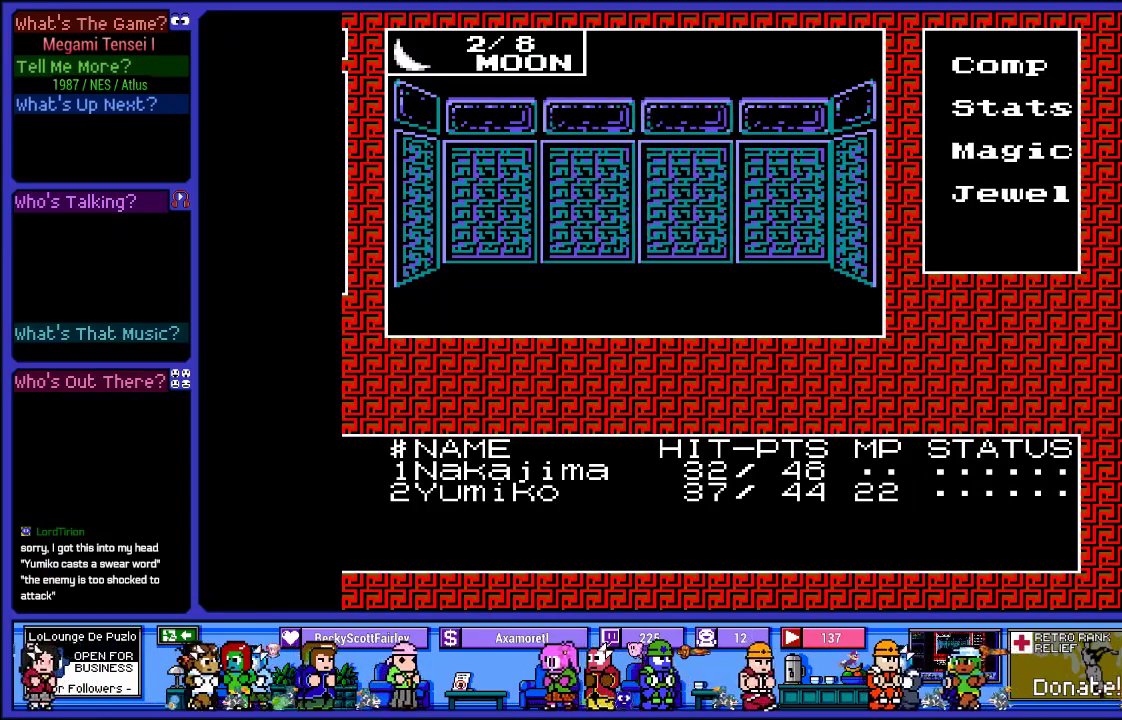
{"buttons": ["DPAD_RIGHT"], "left_stick": "center", "right_stick": "center", "events": [[383, "DPAD_RIGHT", "down"]]}
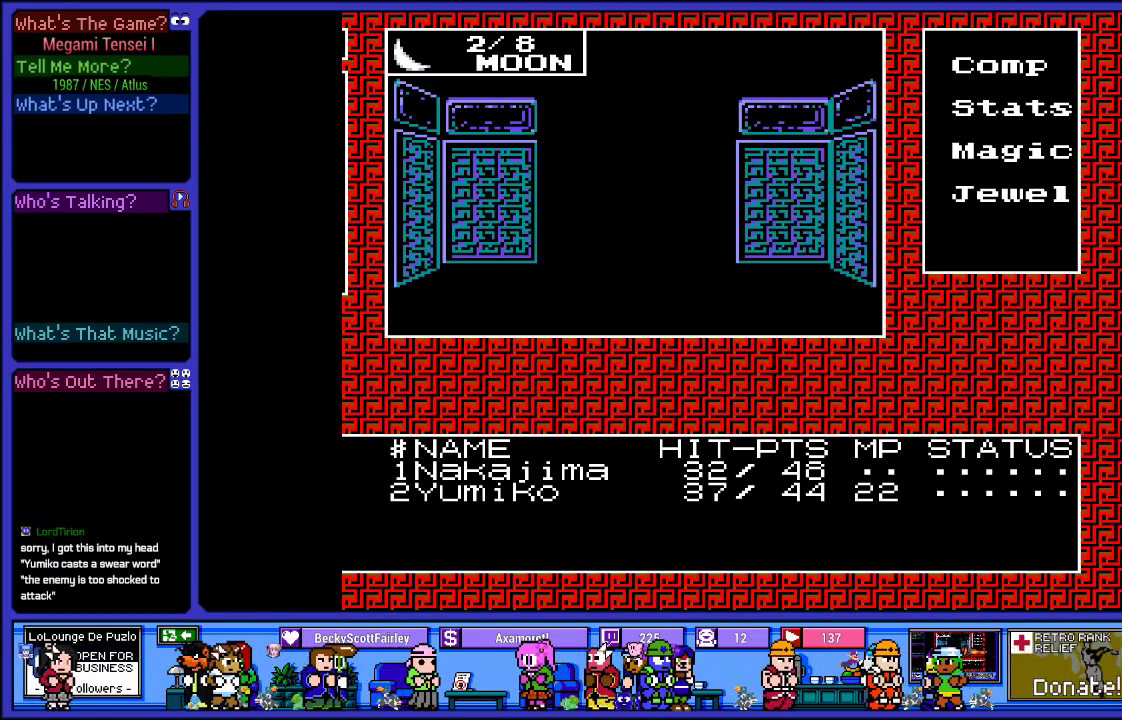
{"buttons": [], "left_stick": "center", "right_stick": "center", "events": [[50, "DPAD_RIGHT", "up"], [383, "DPAD_UP", "down"], [467, "DPAD_UP", "up"]]}
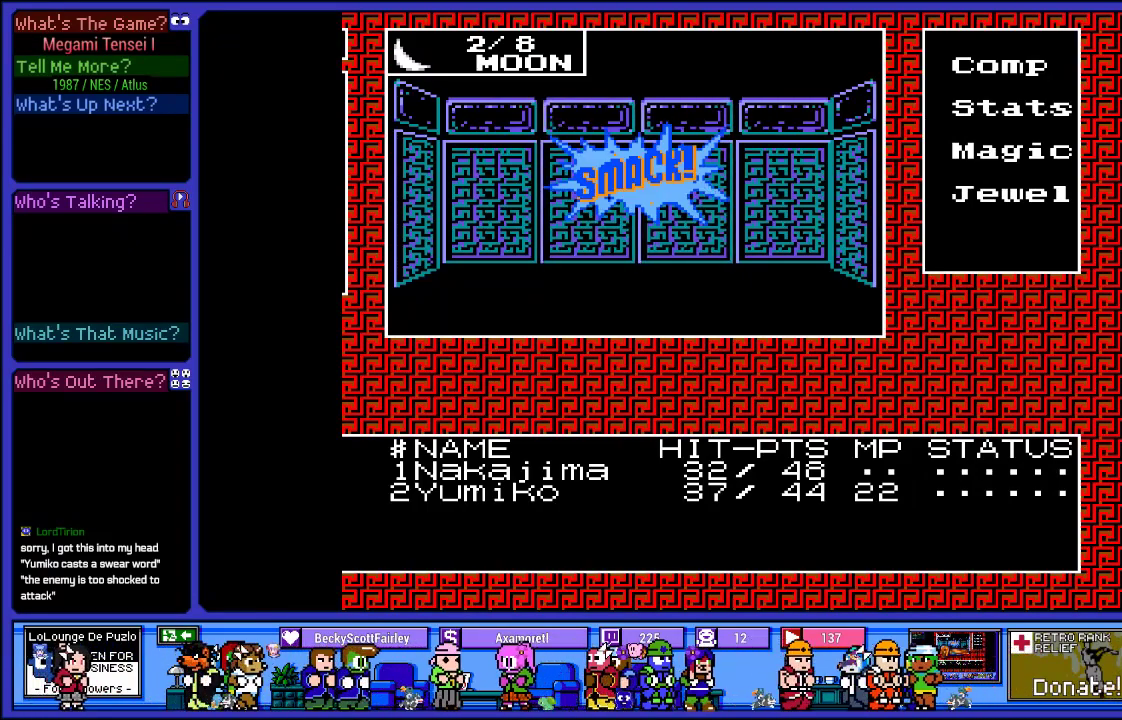
{"buttons": [], "left_stick": "center", "right_stick": "center", "events": [[217, "DPAD_RIGHT", "down"], [383, "DPAD_RIGHT", "up"]]}
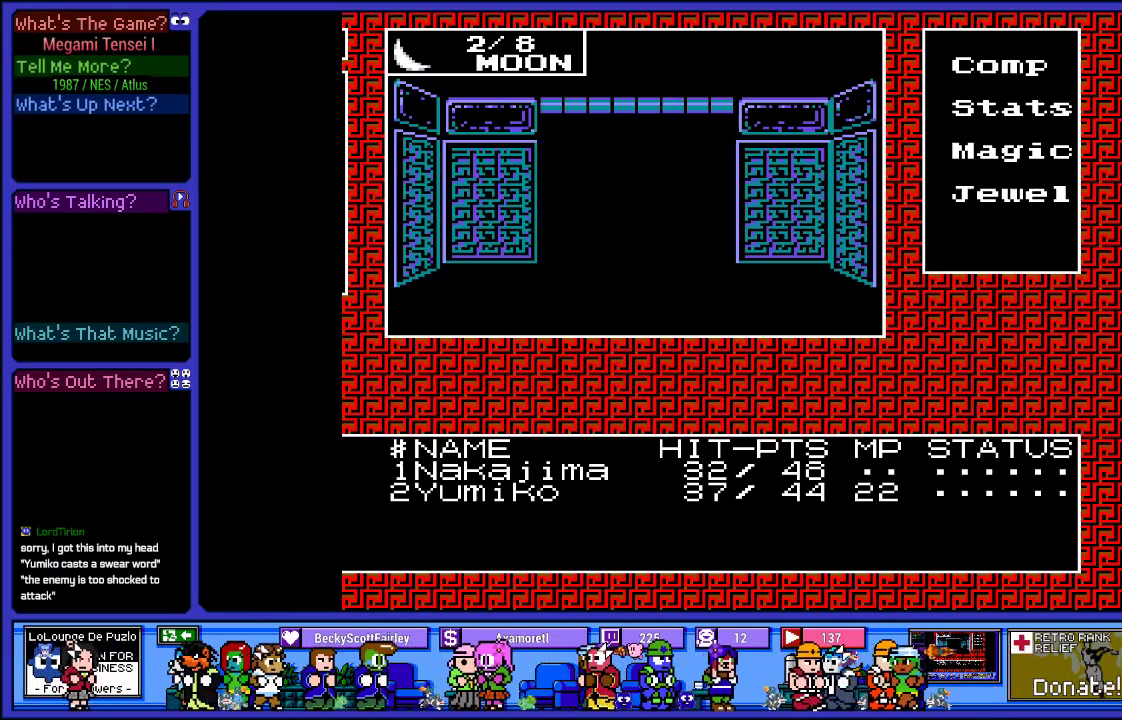
{"buttons": ["DPAD_UP"], "left_stick": "center", "right_stick": "center", "events": [[117, "DPAD_UP", "down"], [300, "DPAD_UP", "up"], [383, "DPAD_UP", "down"]]}
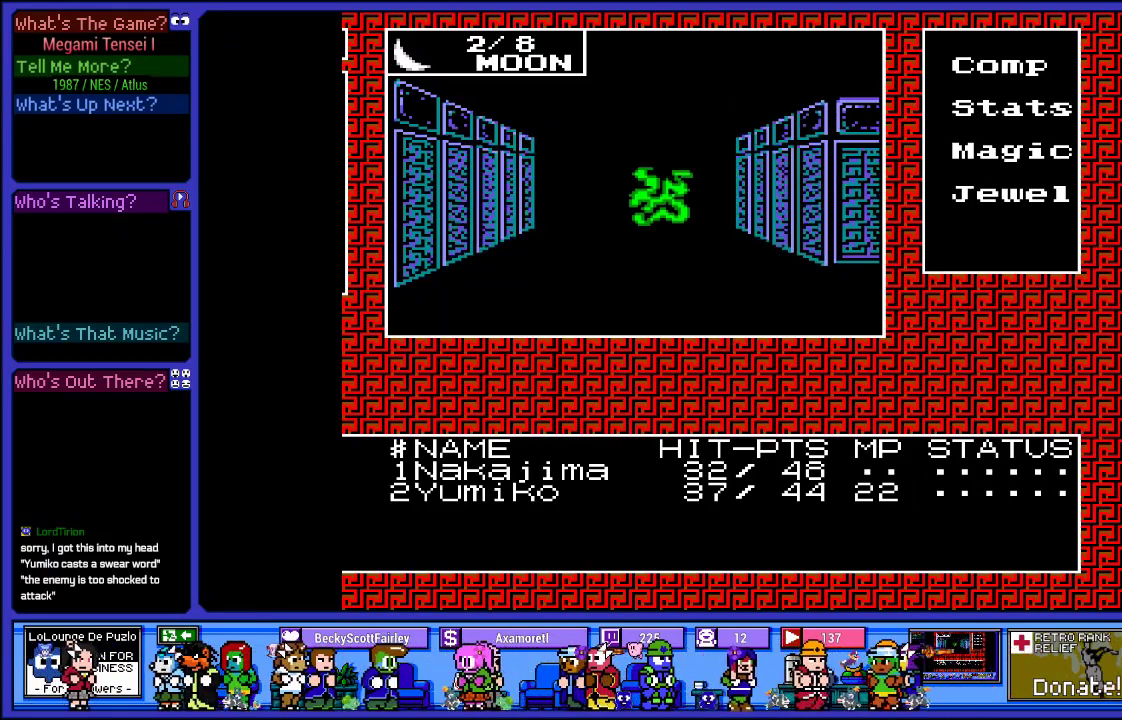
{"buttons": [], "left_stick": "center", "right_stick": "center", "events": [[67, "DPAD_UP", "up"], [133, "DPAD_UP", "down"], [283, "DPAD_UP", "up"]]}
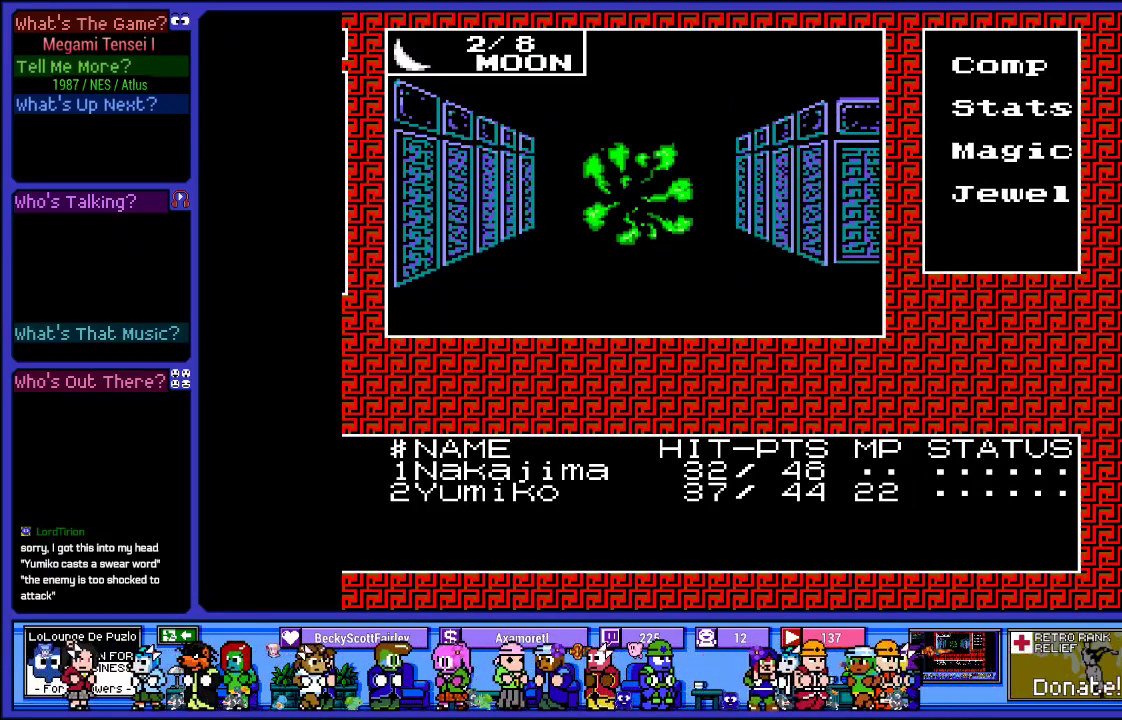
{"buttons": [], "left_stick": "center", "right_stick": "center", "events": []}
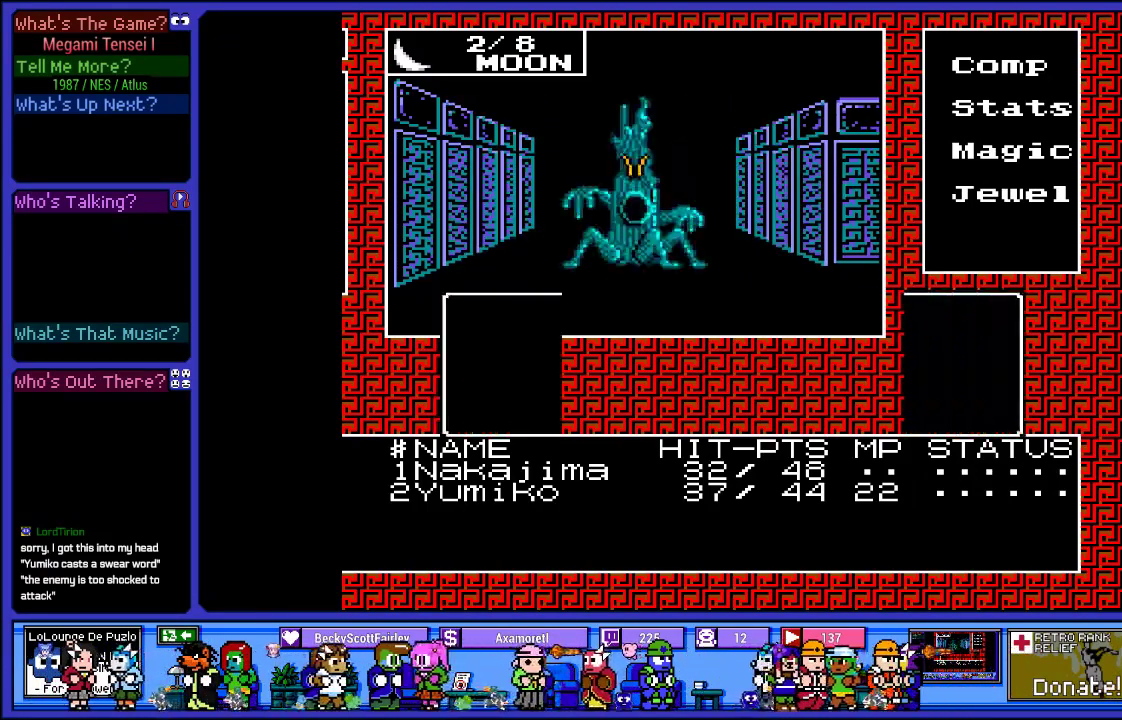
{"buttons": [], "left_stick": "center", "right_stick": "center", "events": []}
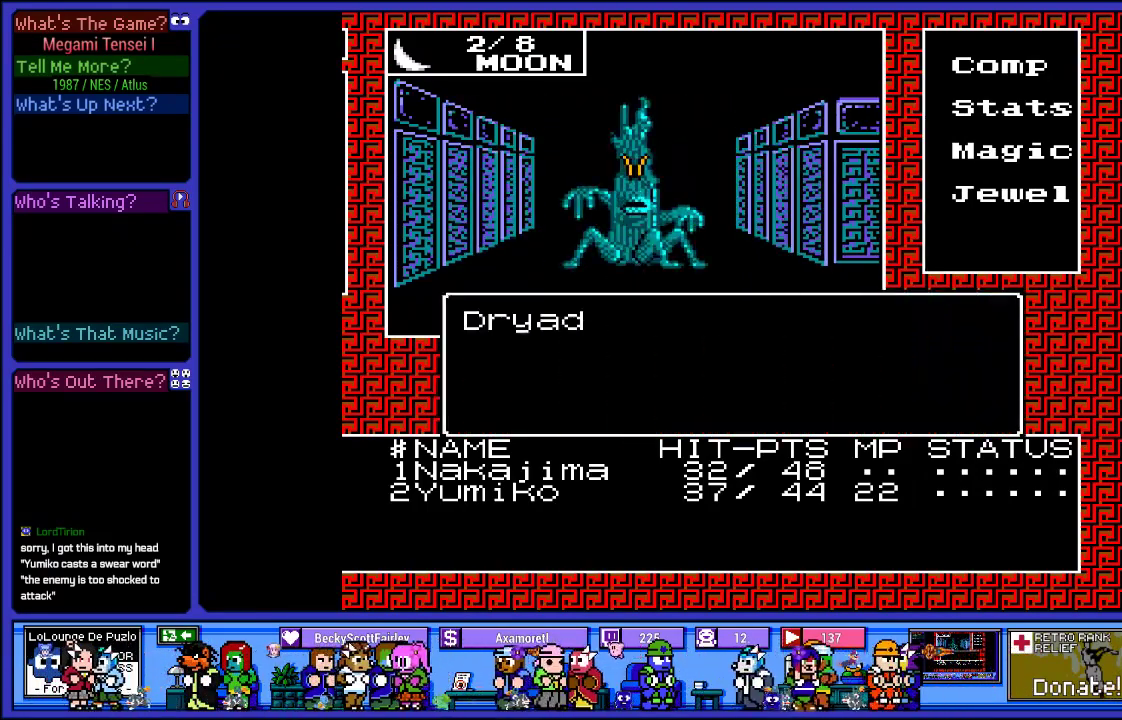
{"buttons": [], "left_stick": "center", "right_stick": "center", "events": []}
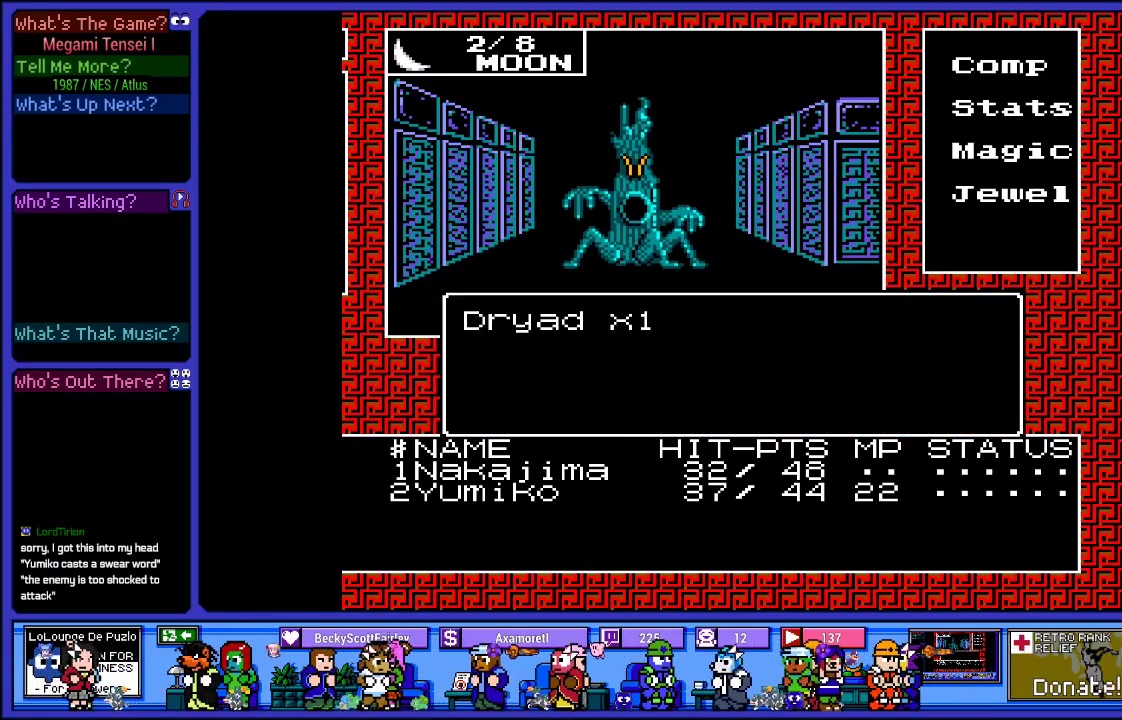
{"buttons": [], "left_stick": "center", "right_stick": "center", "events": []}
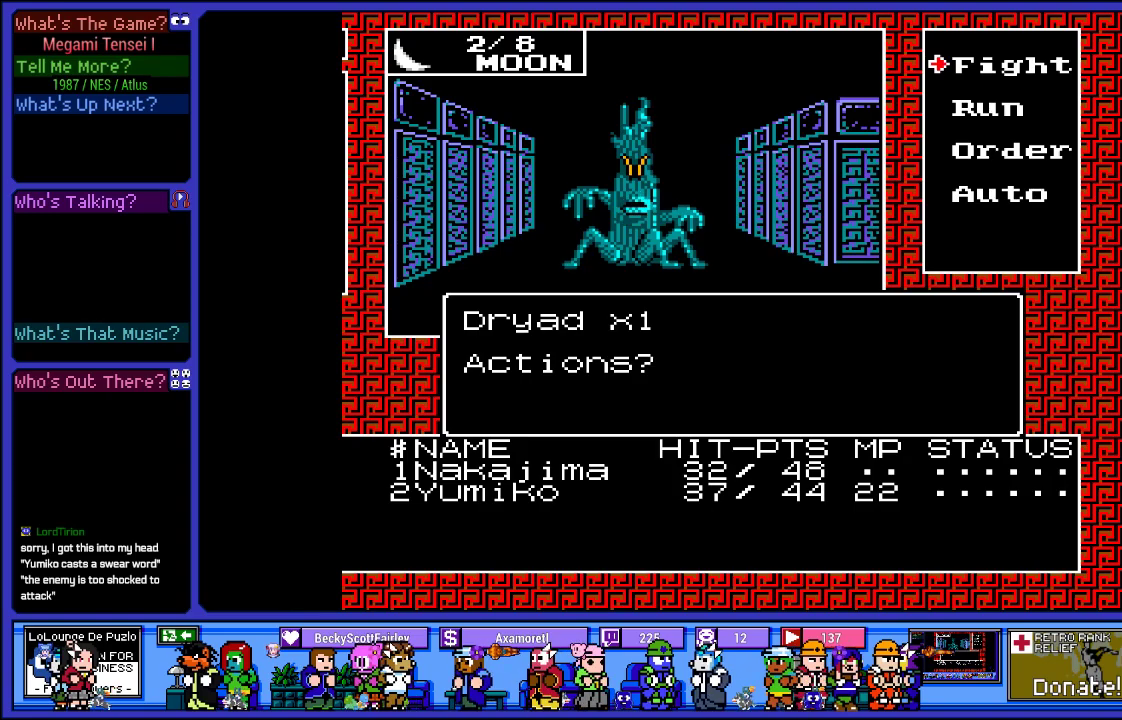
{"buttons": ["CIRCLE"], "left_stick": "center", "right_stick": "center", "events": [[217, "DPAD_UP", "down"], [350, "DPAD_UP", "up"], [417, "CIRCLE", "down"]]}
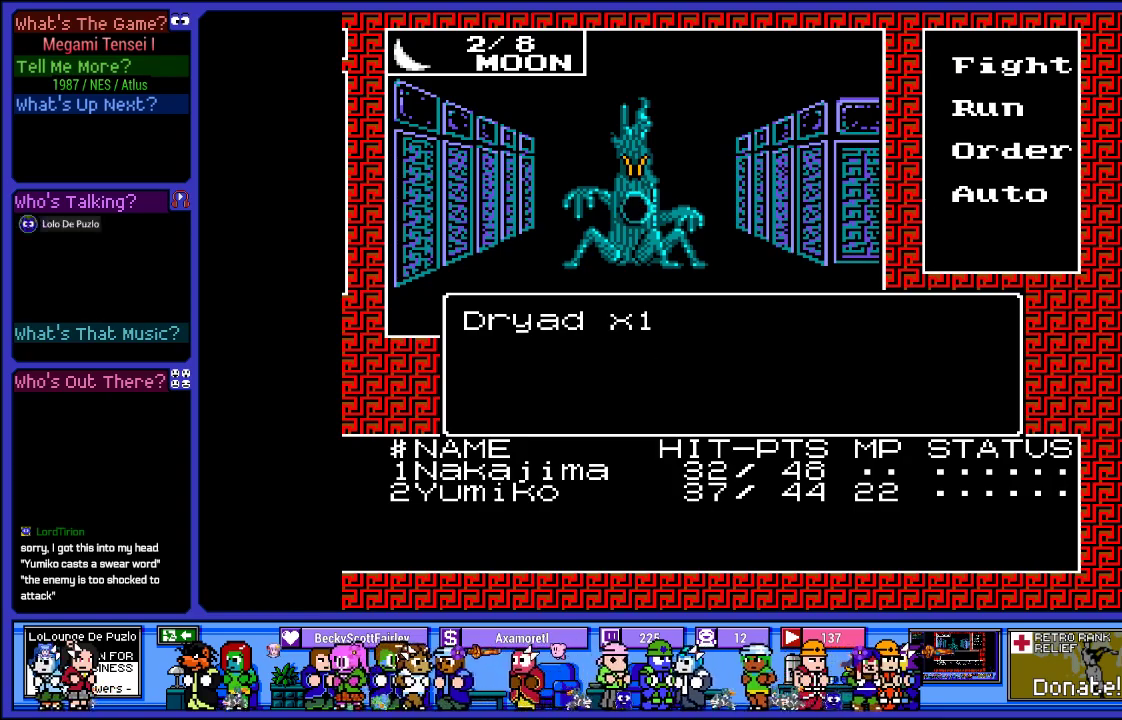
{"buttons": [], "left_stick": "center", "right_stick": "center", "events": [[67, "CIRCLE", "up"]]}
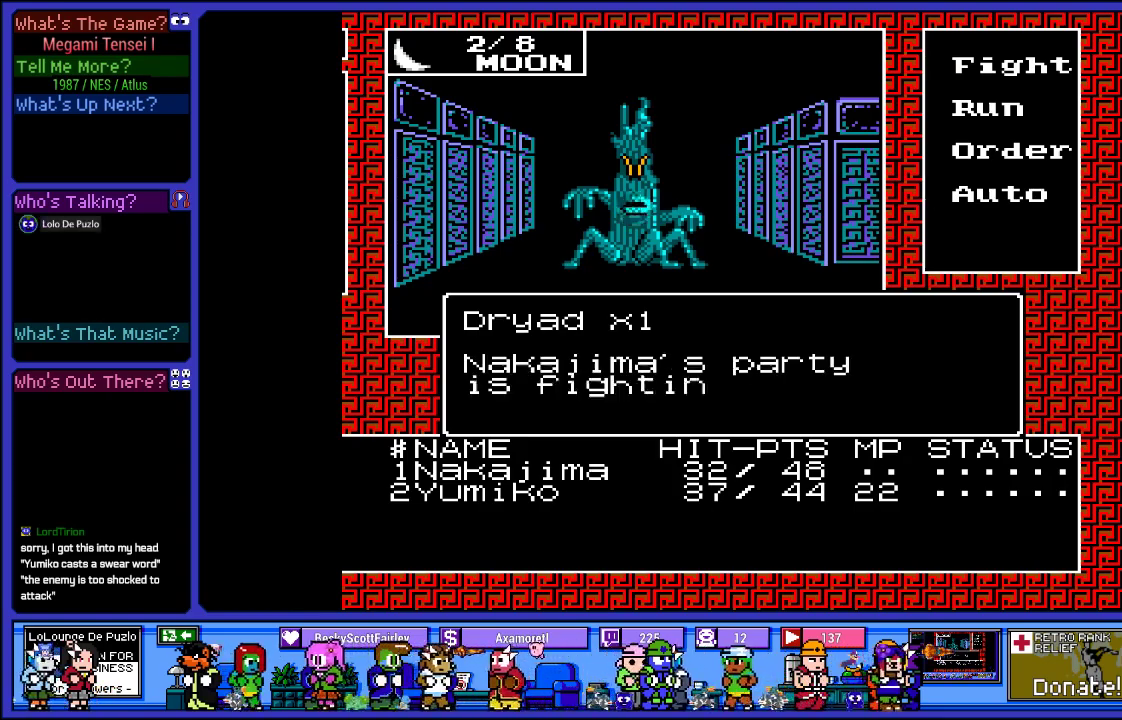
{"buttons": [], "left_stick": "center", "right_stick": "center", "events": []}
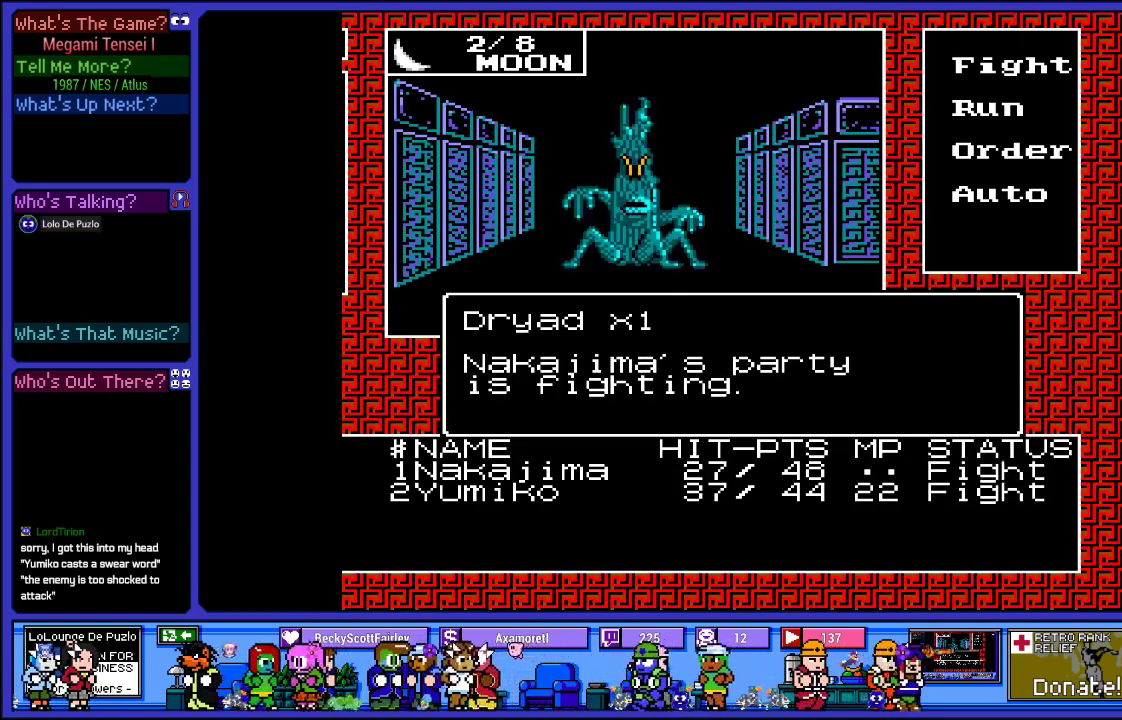
{"buttons": [], "left_stick": "center", "right_stick": "center", "events": []}
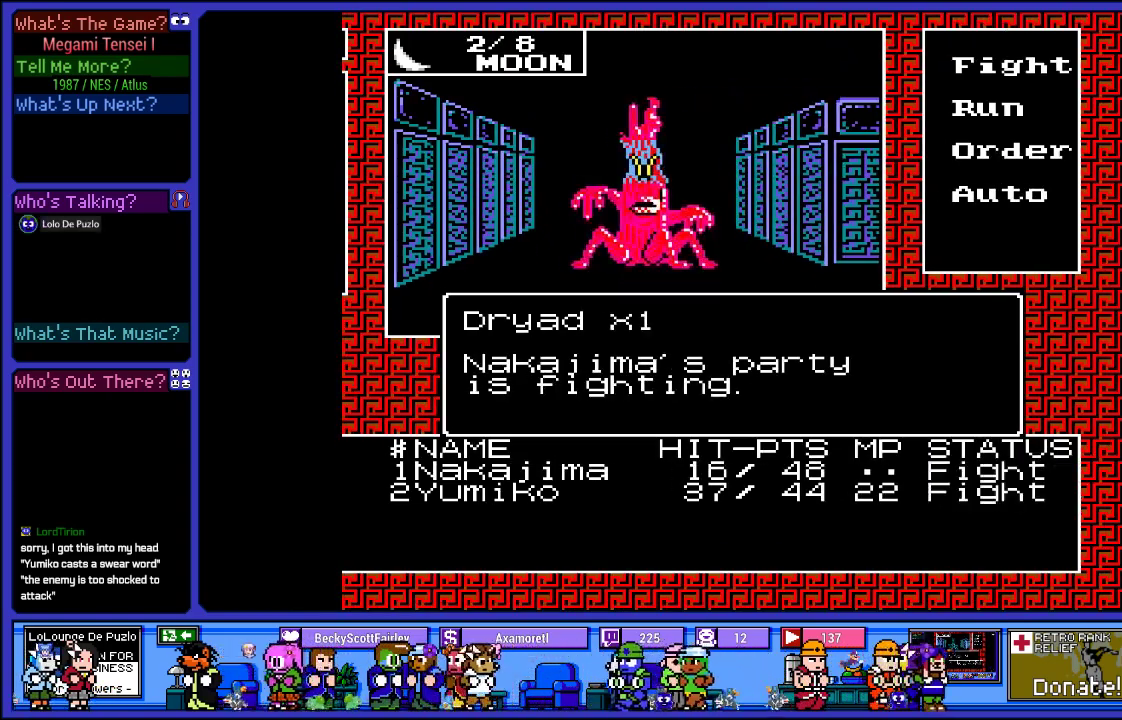
{"buttons": [], "left_stick": "center", "right_stick": "center", "events": []}
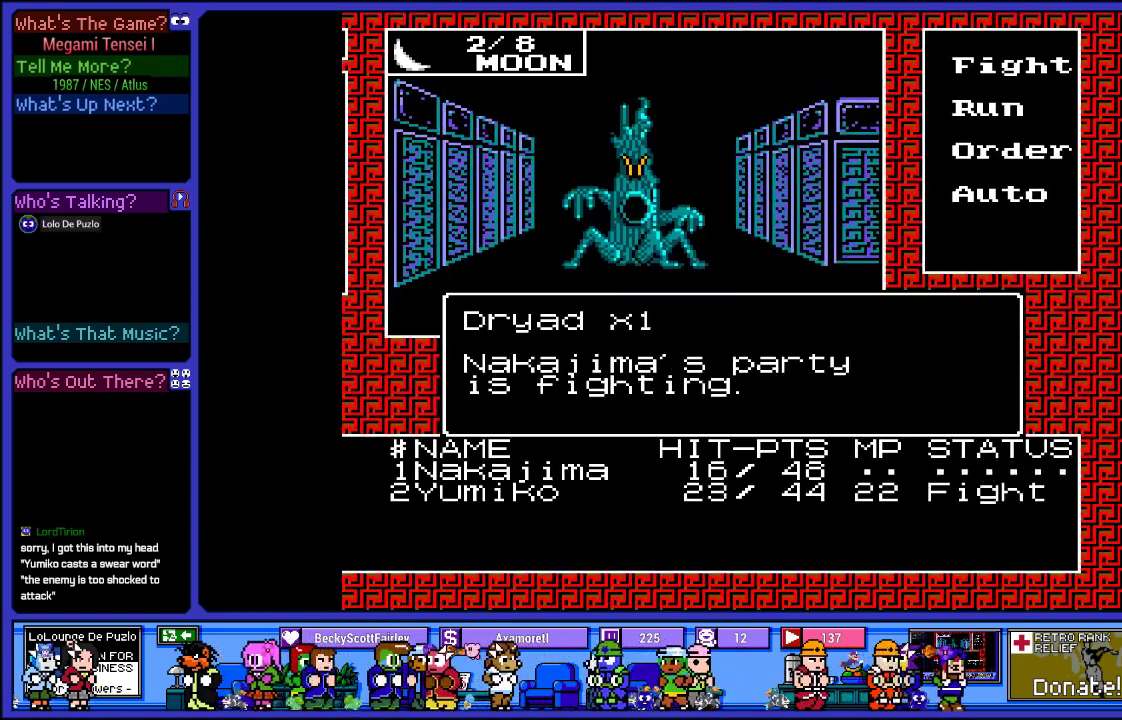
{"buttons": ["L2"], "left_stick": "center", "right_stick": "center", "events": [[17, "L2", "down"]]}
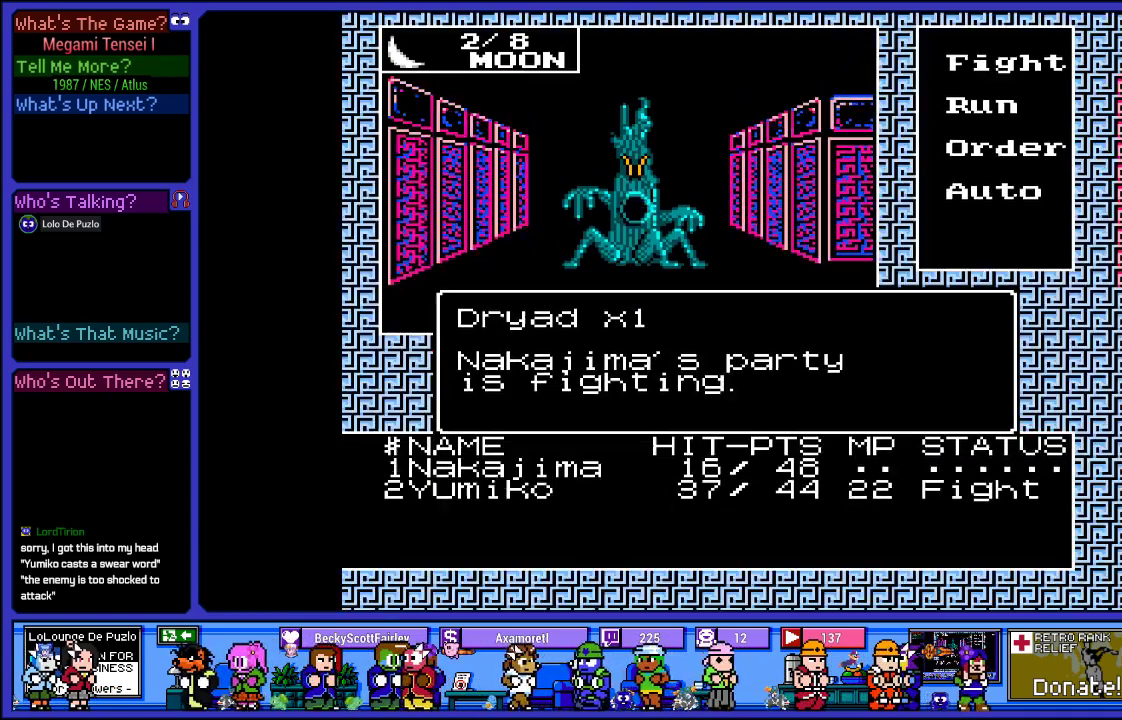
{"buttons": [], "left_stick": "center", "right_stick": "center", "events": [[417, "L2", "up"]]}
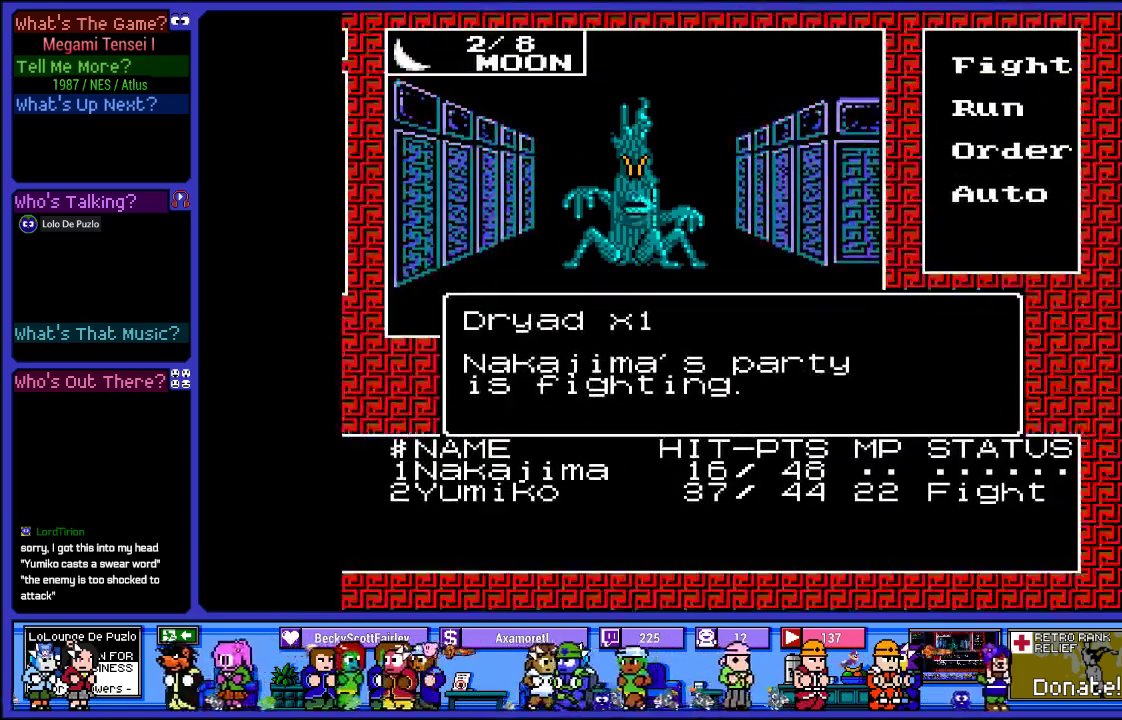
{"buttons": [], "left_stick": "center", "right_stick": "center", "events": []}
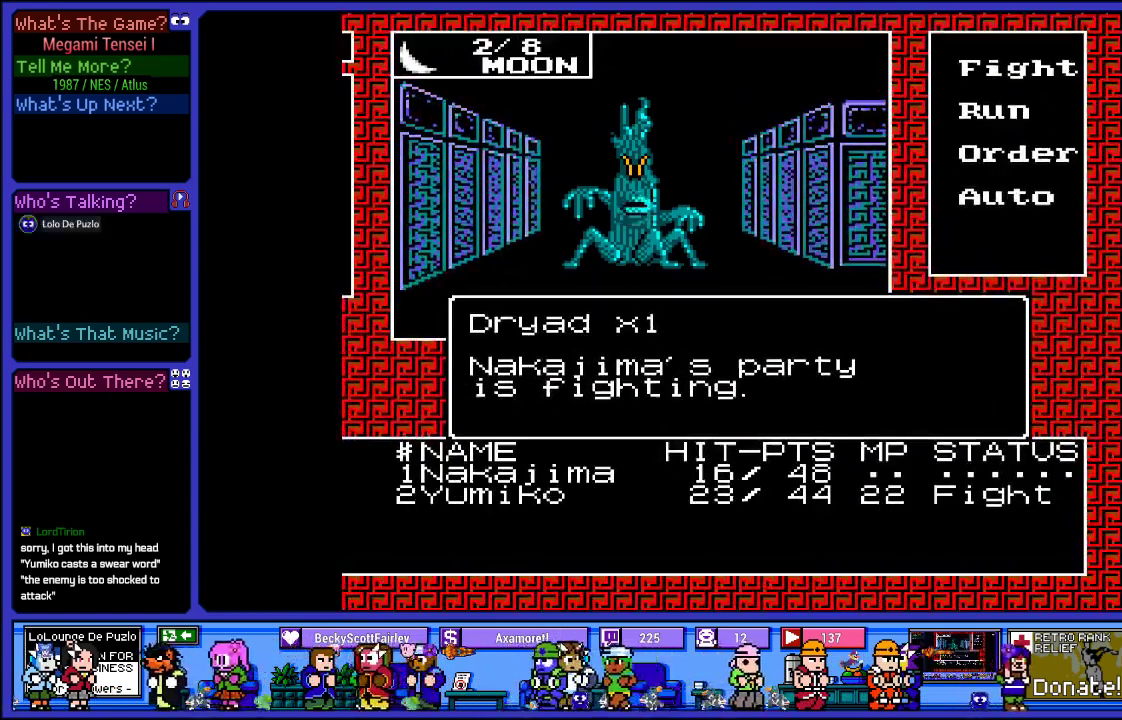
{"buttons": [], "left_stick": "center", "right_stick": "center", "events": []}
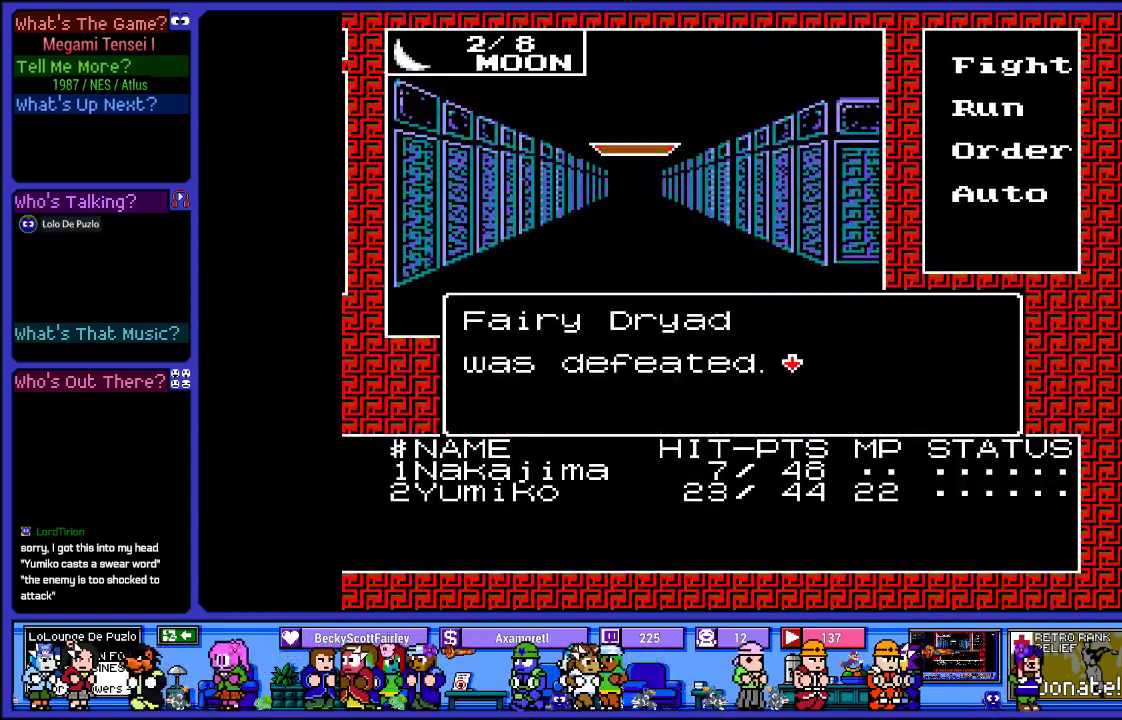
{"buttons": ["CIRCLE"], "left_stick": "center", "right_stick": "center", "events": [[333, "CIRCLE", "down"]]}
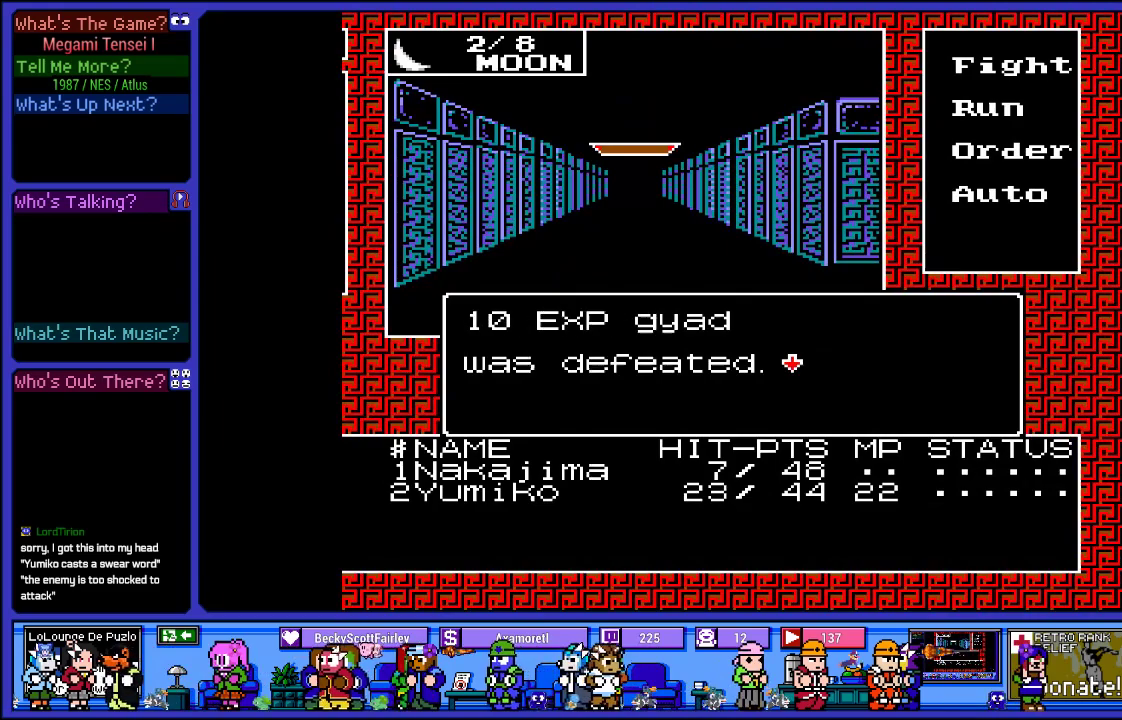
{"buttons": [], "left_stick": "center", "right_stick": "center", "events": [[33, "CIRCLE", "up"]]}